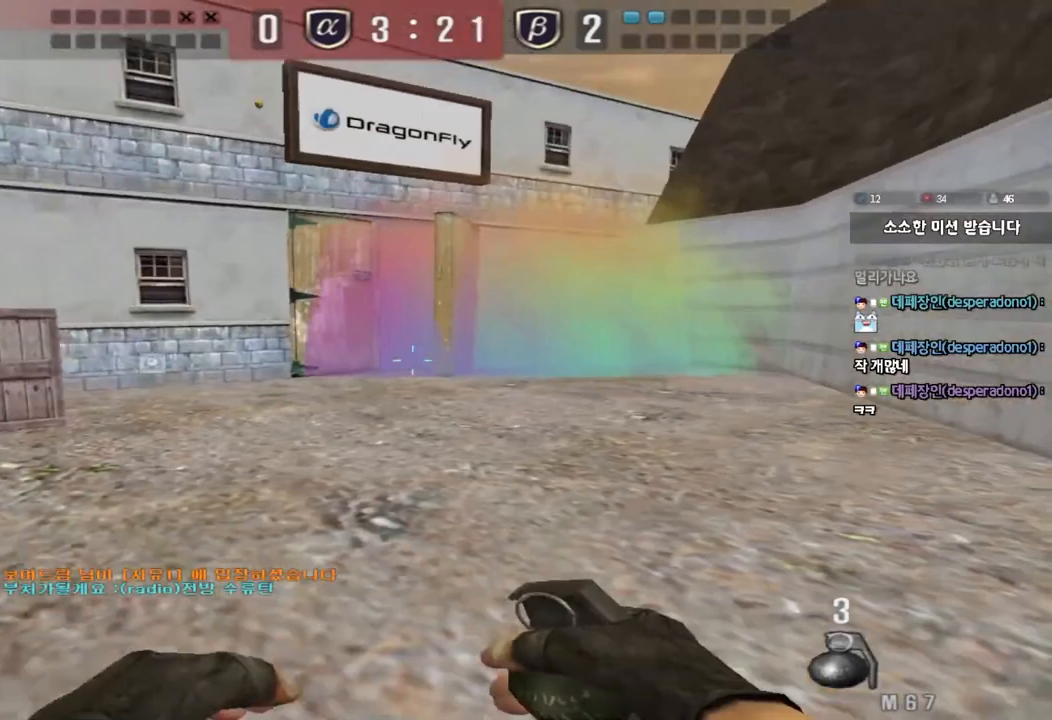
Gameplay with keyboard; each line is a JSON object with the keys held at the frame after it. "events" lists presses ("down") and releases ("up") of "a", "ctrl", "d", "e", "f", "q", "r", "s", "shift", "space", "tab" and "w" between this image and that frame as [ms after this image, input, new state], when the widget could be followed in between. No other keys are recorded. Mouse input is not recorded.
{"keys": ["a", "ctrl"], "events": [[17, "ctrl", "down"], [17, "d", "up"], [17, "s", "up"], [117, "a", "down"], [117, "s", "down"], [133, "ctrl", "up"], [500, "ctrl", "down"], [500, "s", "up"]]}
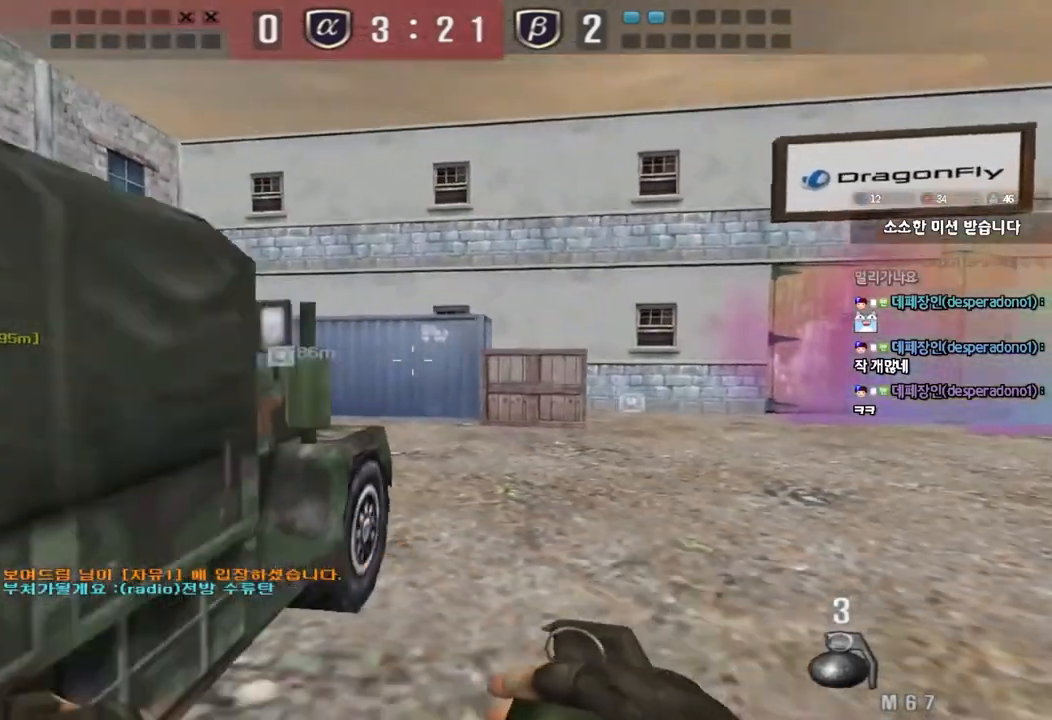
{"keys": ["d", "s", "shift"], "events": [[17, "a", "up"], [83, "d", "down"], [83, "s", "down"], [100, "ctrl", "up"], [483, "shift", "down"]]}
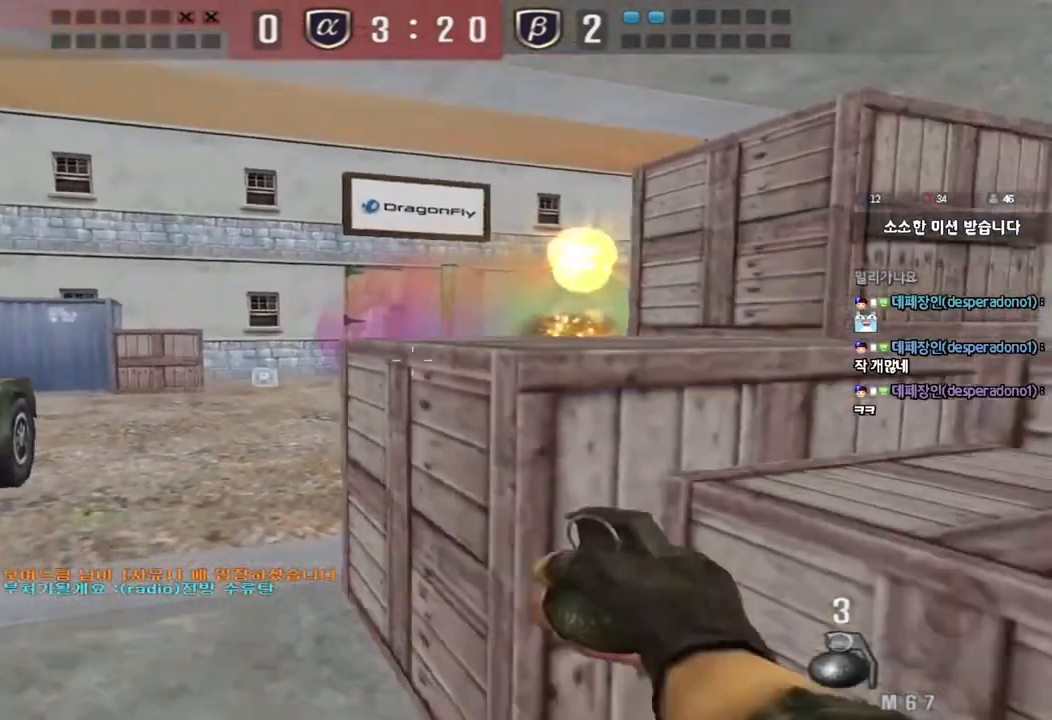
{"keys": ["shift", "w"], "events": [[83, "d", "up"], [100, "s", "up"], [367, "w", "down"]]}
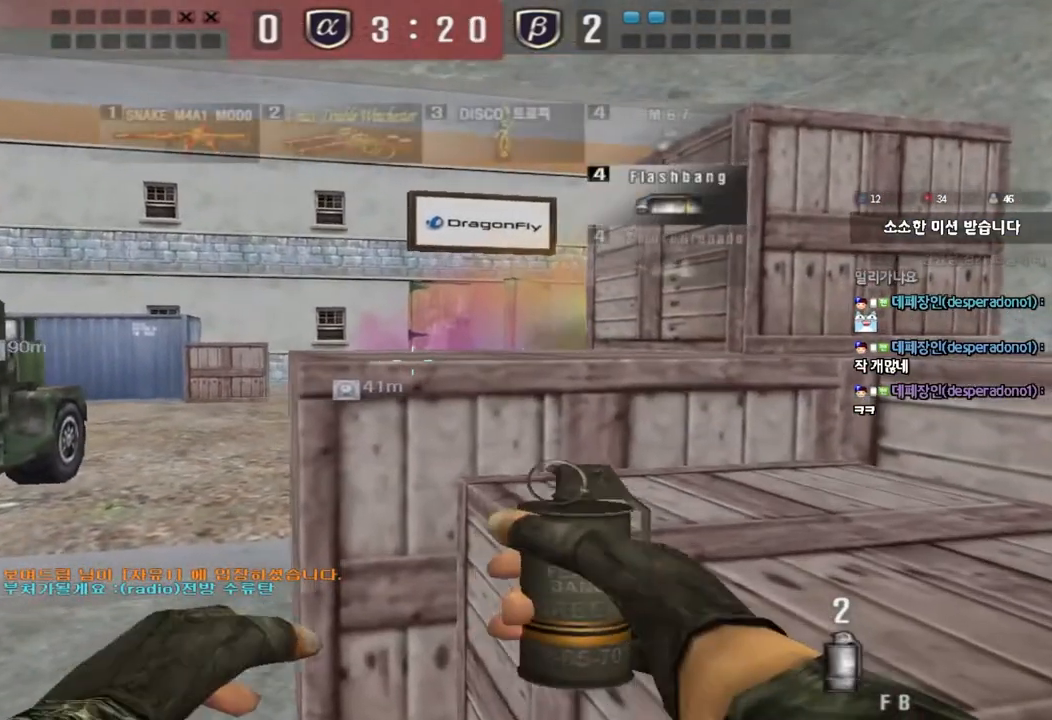
{"keys": ["shift"], "events": [[500, "w", "up"]]}
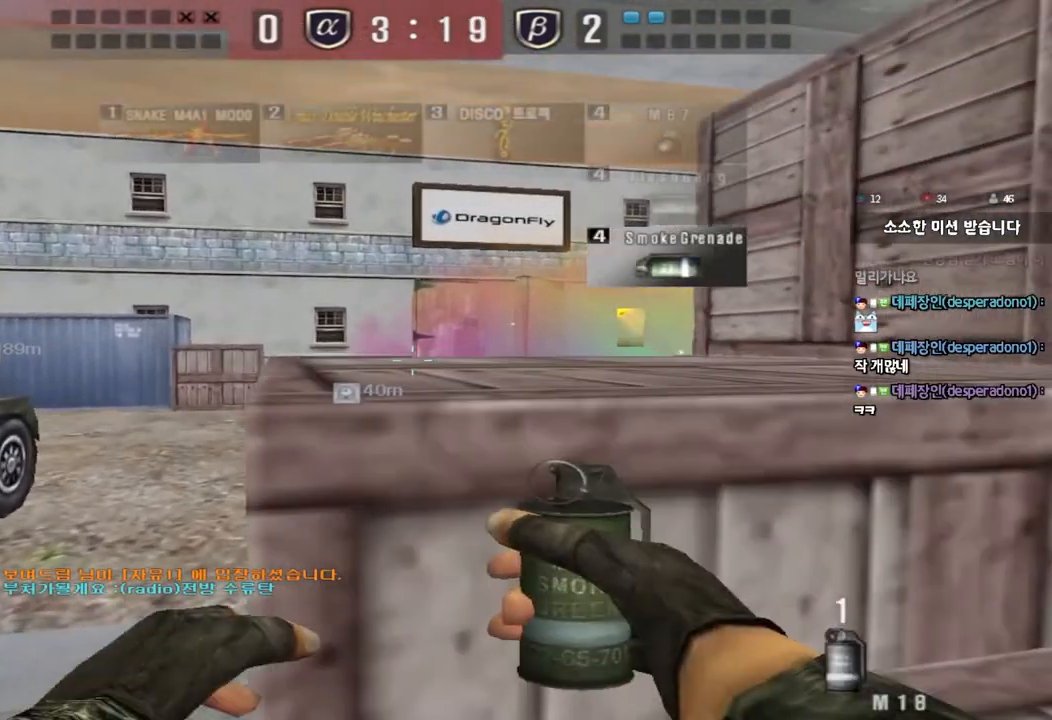
{"keys": ["shift"], "events": []}
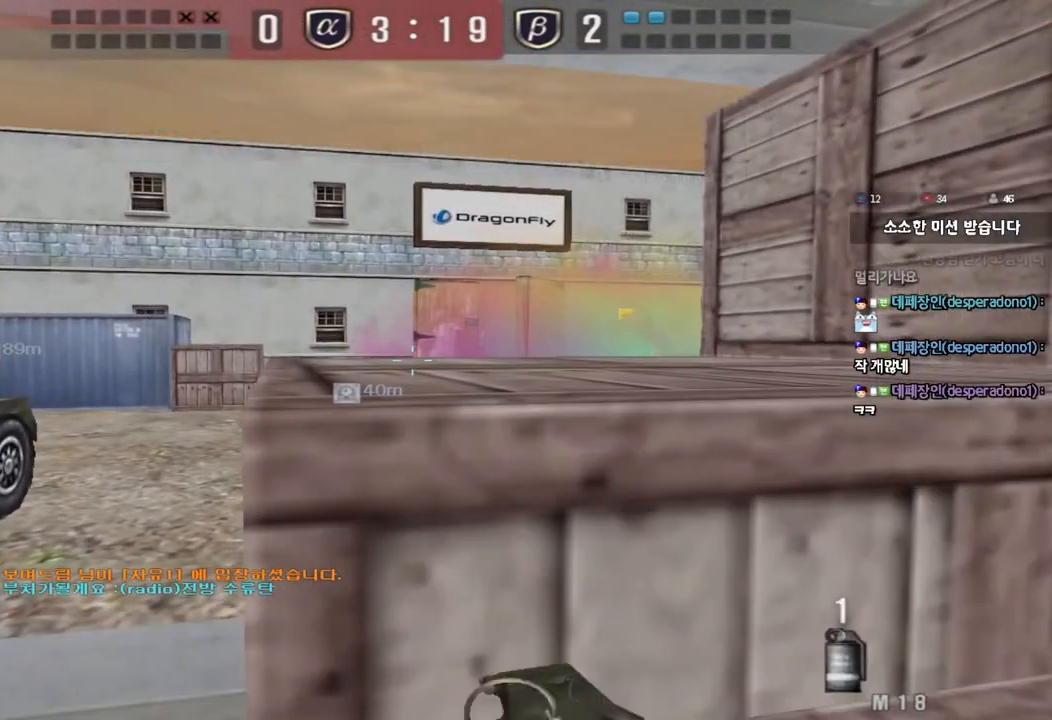
{"keys": ["w"], "events": [[150, "shift", "up"], [150, "w", "down"], [367, "space", "down"], [483, "space", "up"]]}
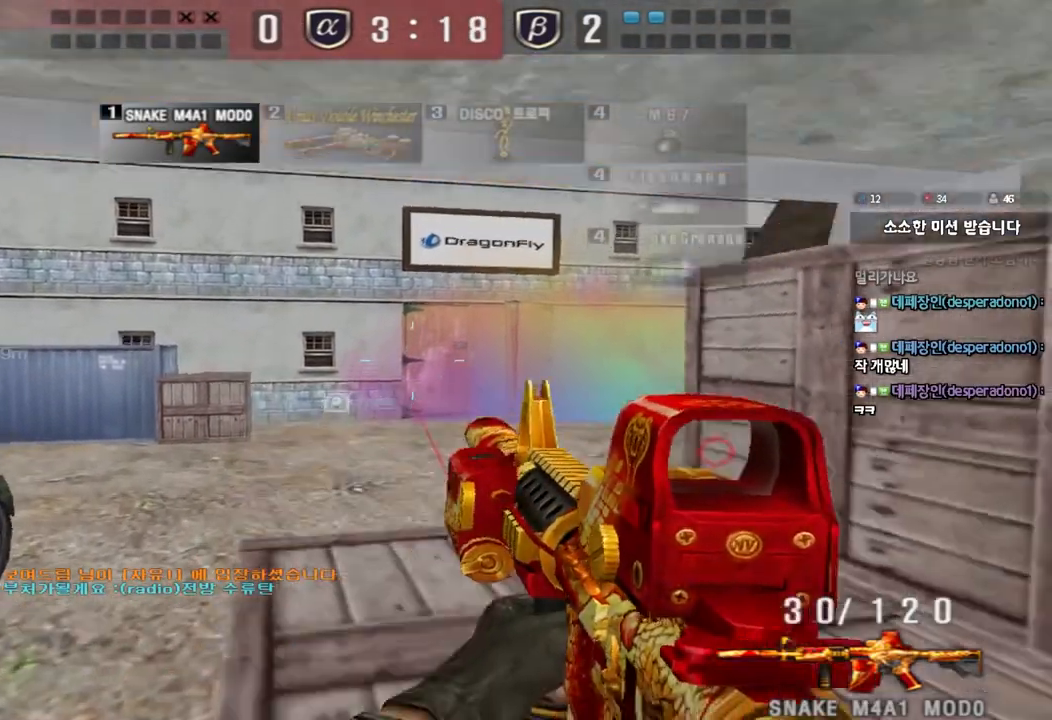
{"keys": ["shift", "w"], "events": [[150, "shift", "down"]]}
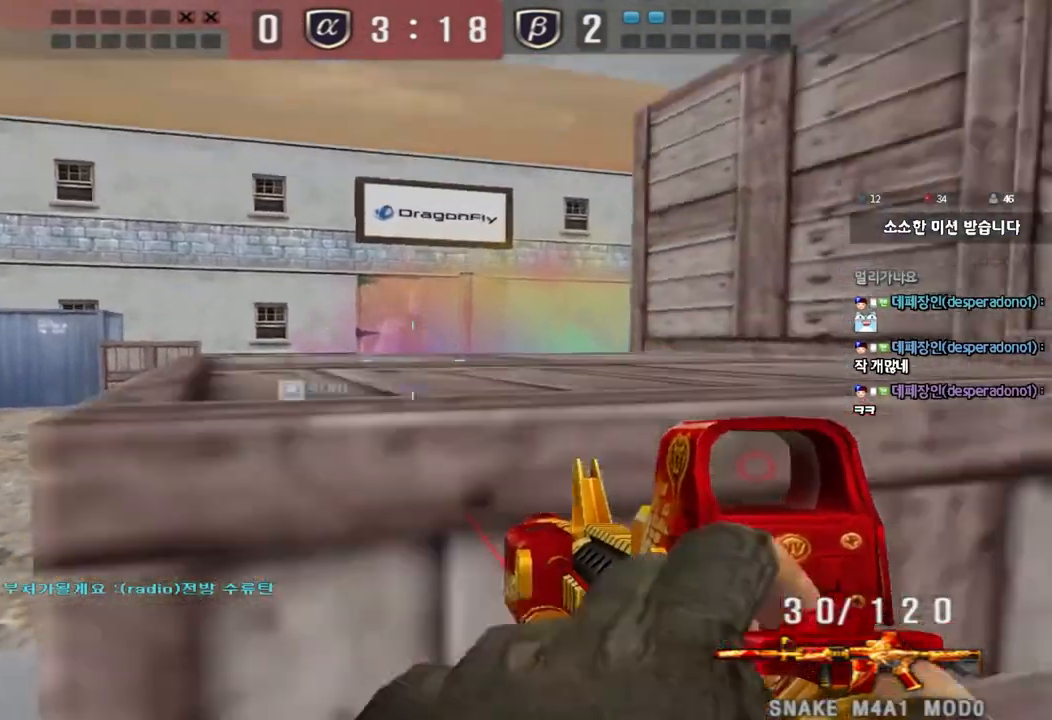
{"keys": ["shift"], "events": [[33, "w", "up"]]}
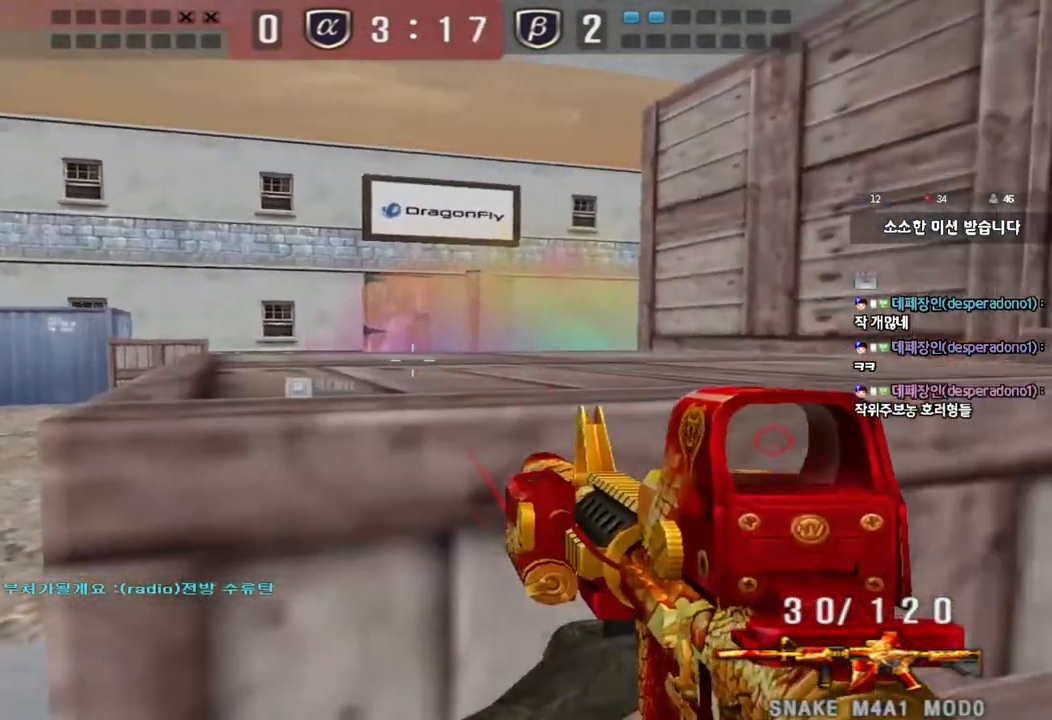
{"keys": ["shift"], "events": []}
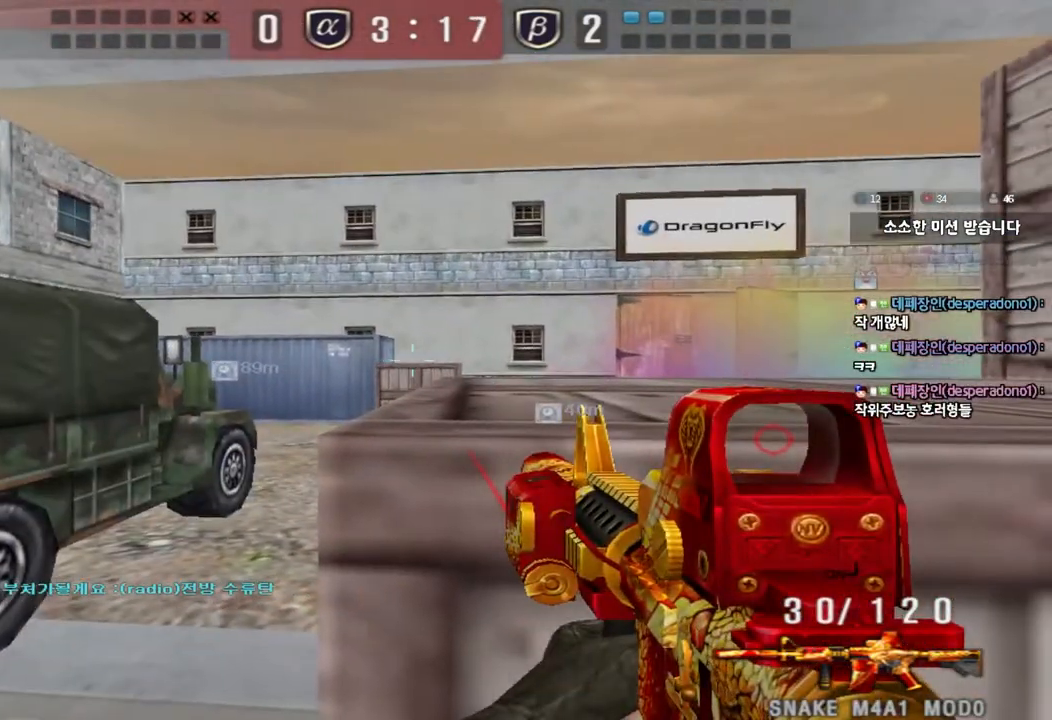
{"keys": ["shift"], "events": []}
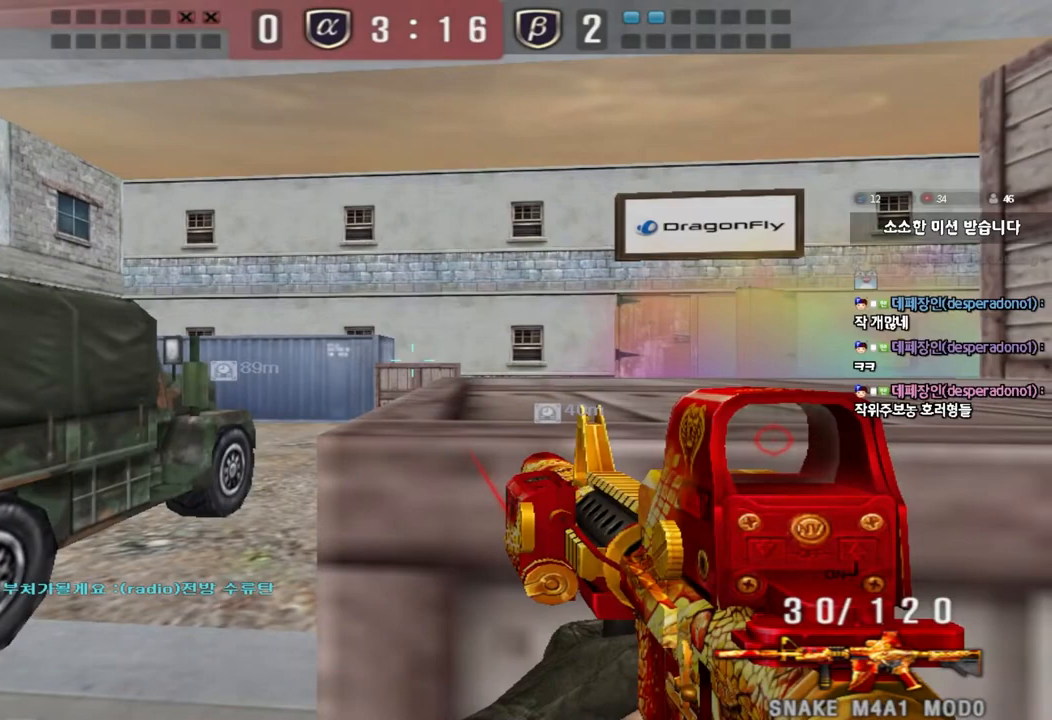
{"keys": ["shift"], "events": []}
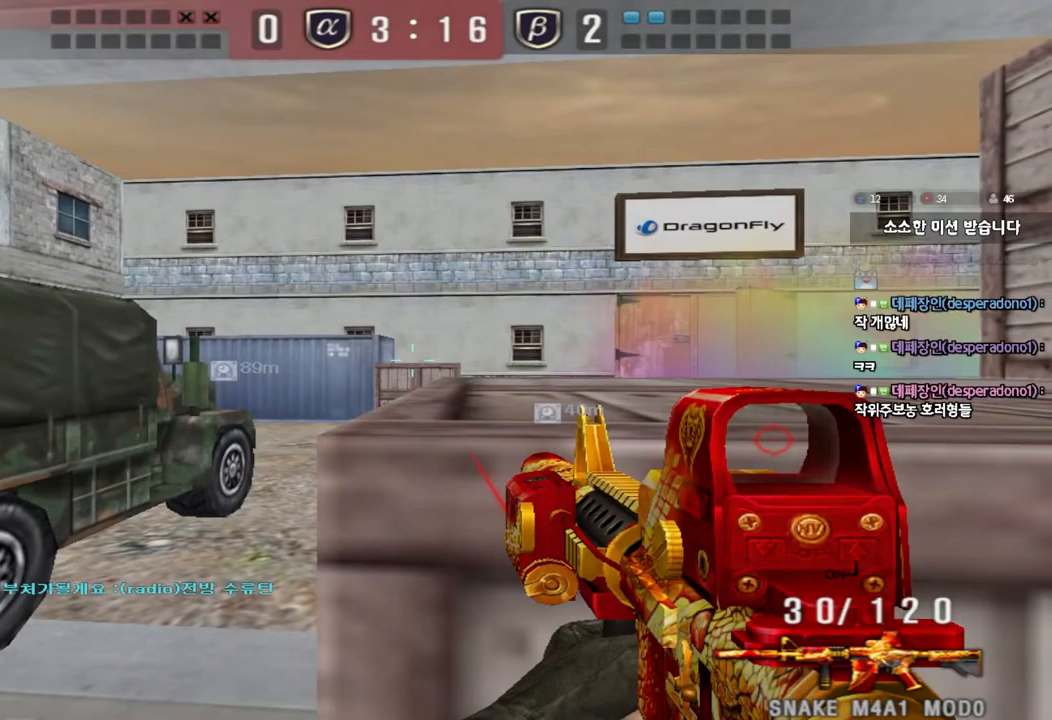
{"keys": ["shift"], "events": []}
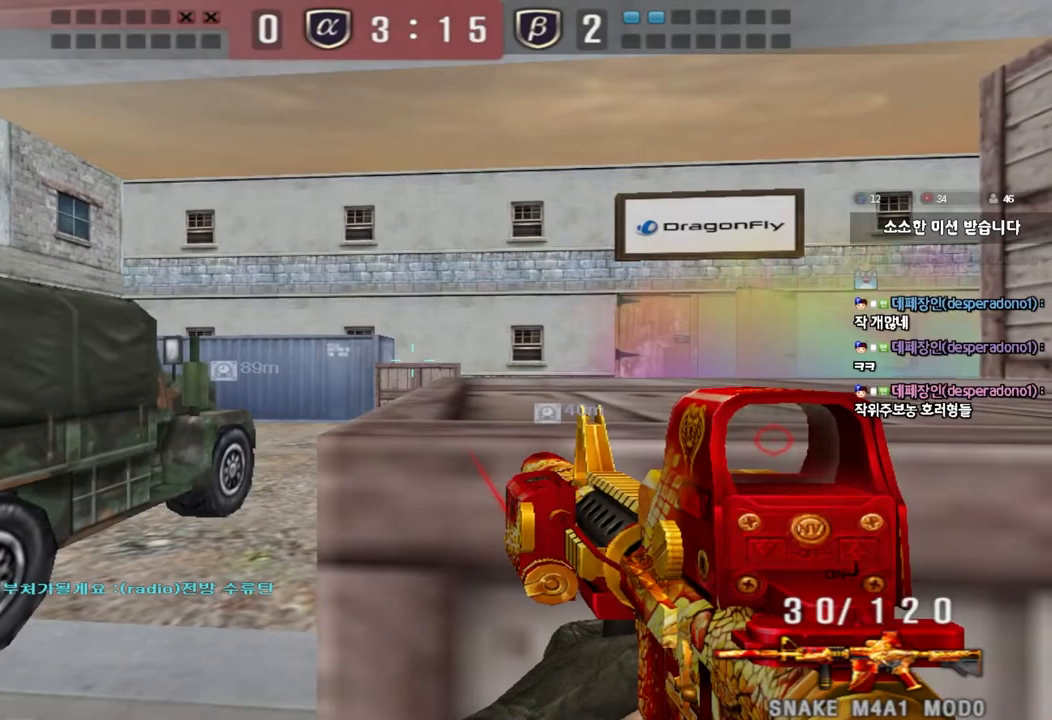
{"keys": ["shift"], "events": []}
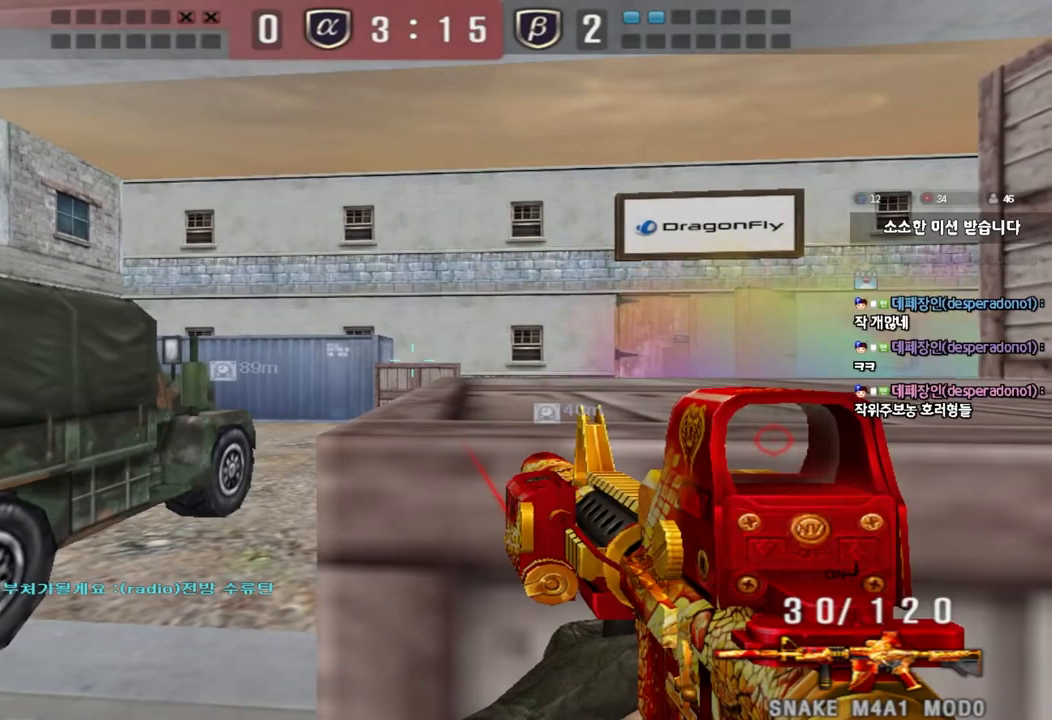
{"keys": ["shift"], "events": []}
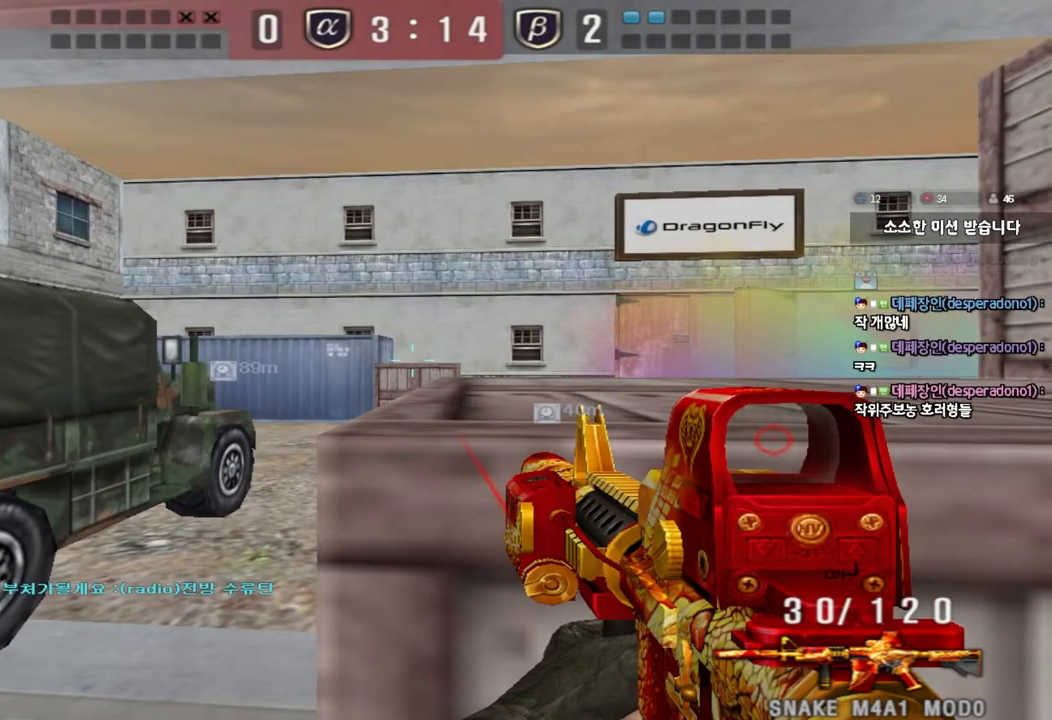
{"keys": ["shift"], "events": []}
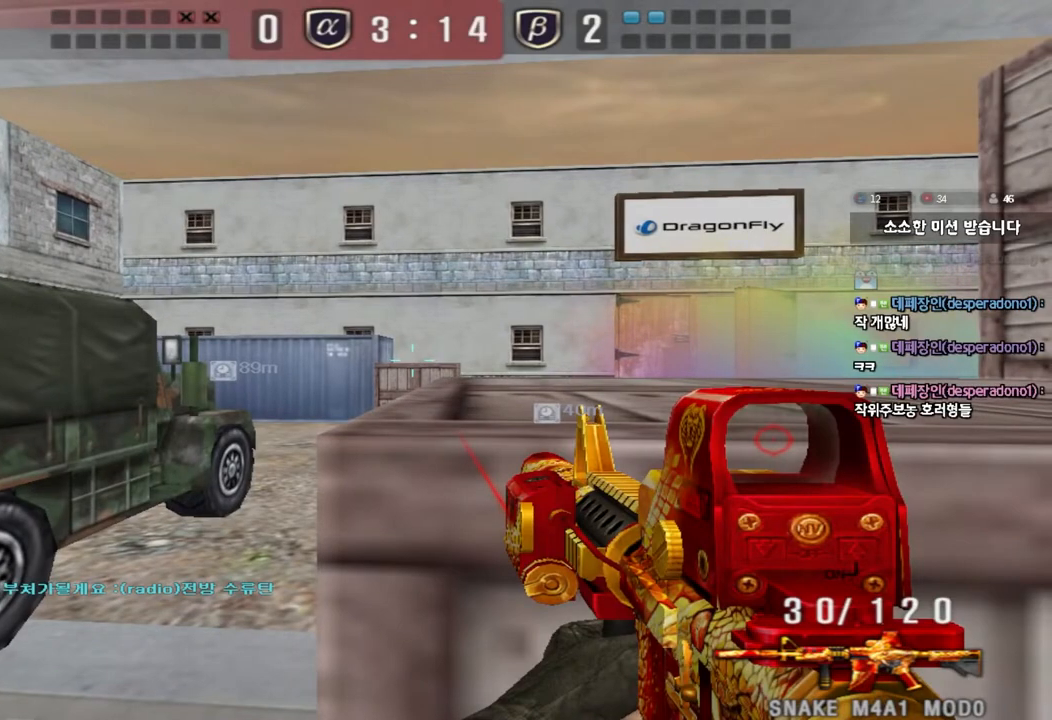
{"keys": ["shift"], "events": []}
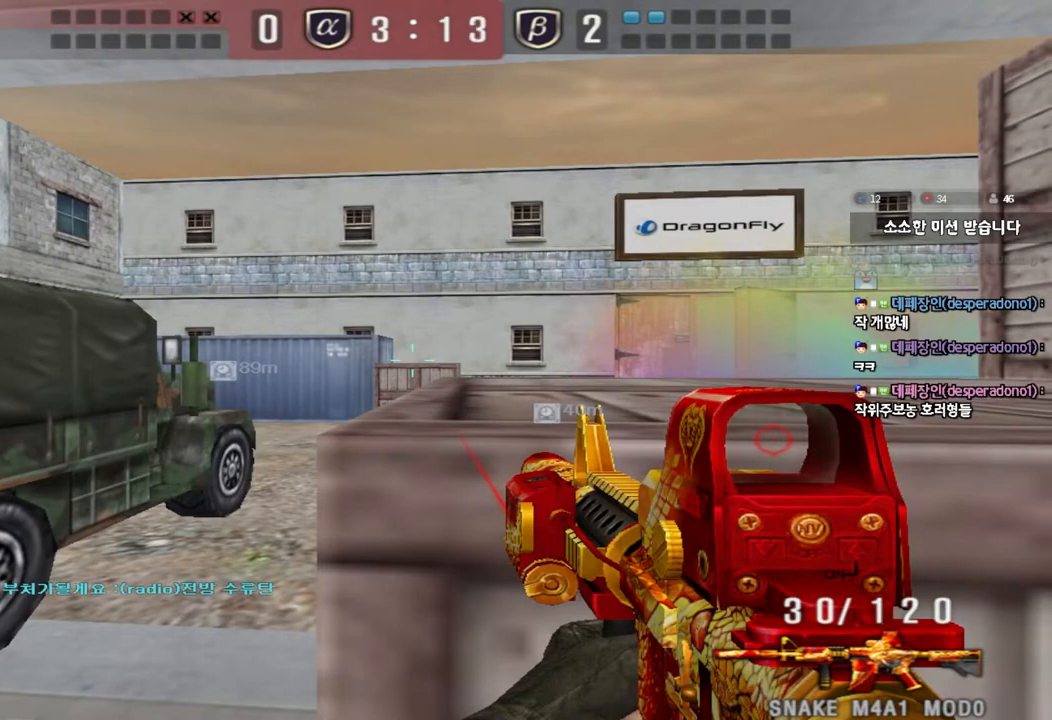
{"keys": ["shift"], "events": []}
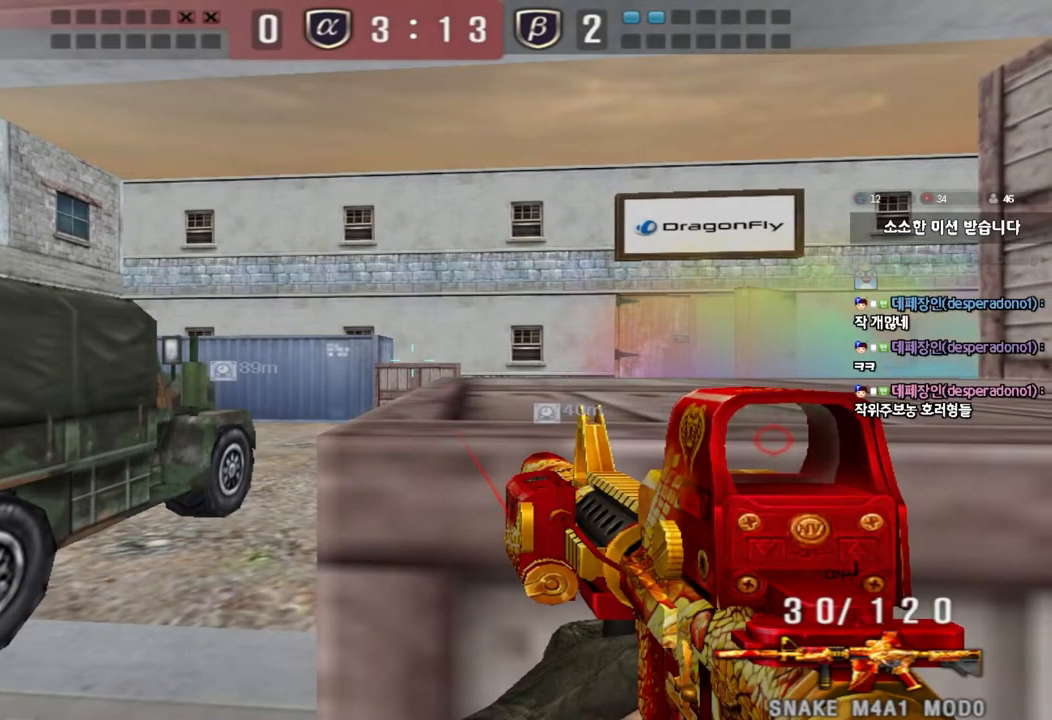
{"keys": ["shift"], "events": []}
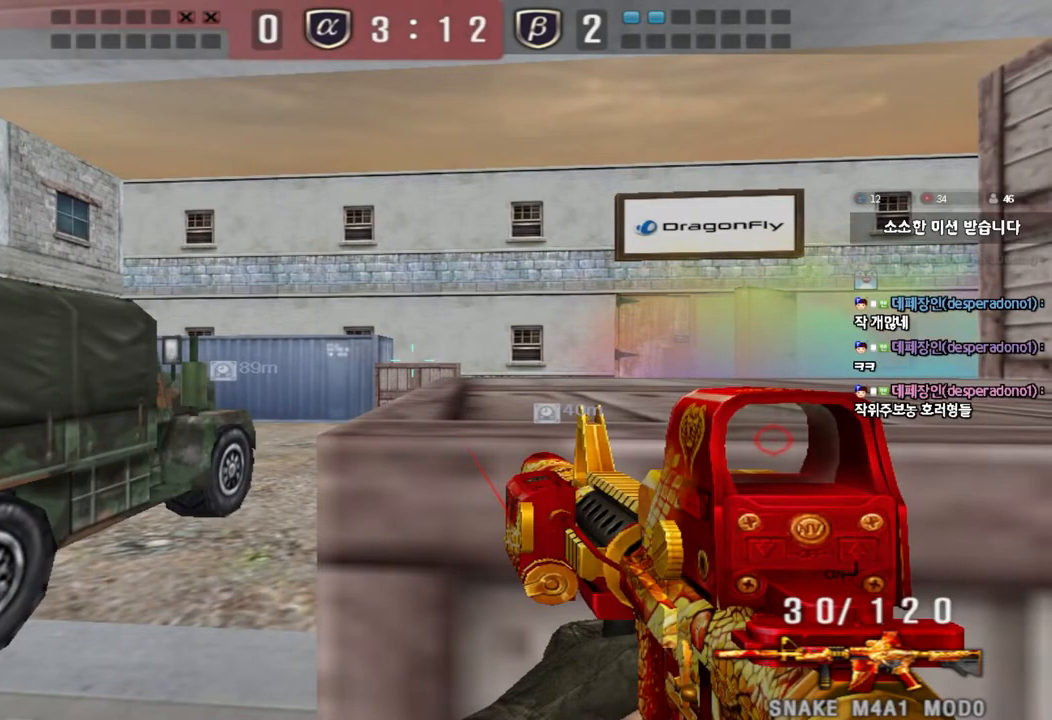
{"keys": ["shift"], "events": []}
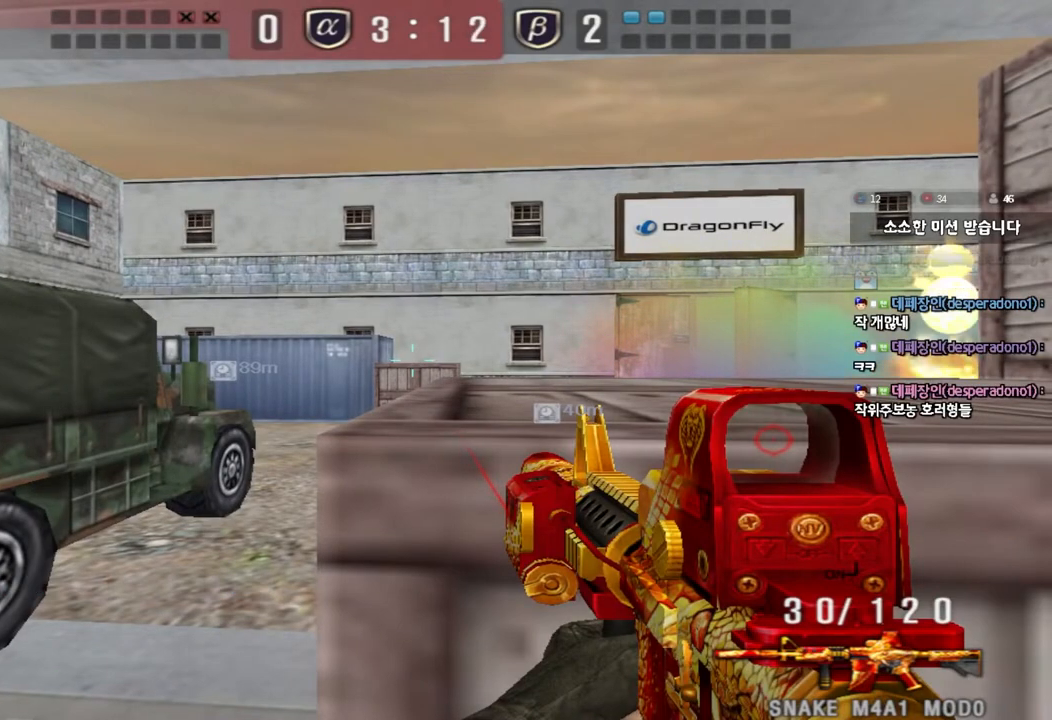
{"keys": [], "events": [[233, "shift", "up"]]}
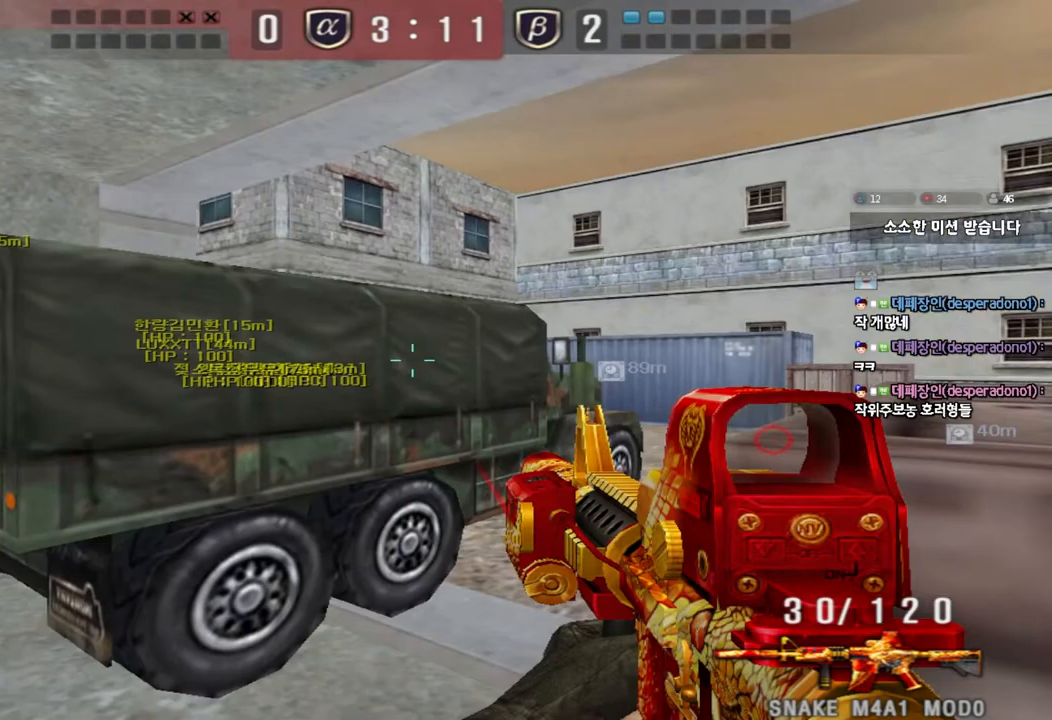
{"keys": [], "events": []}
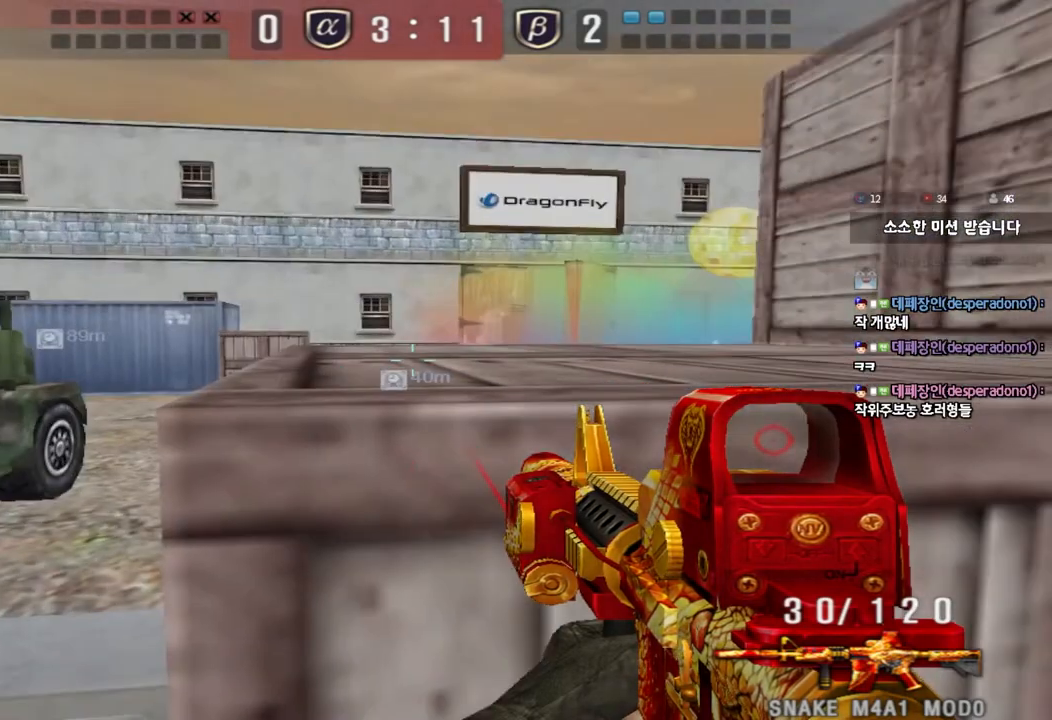
{"keys": [], "events": []}
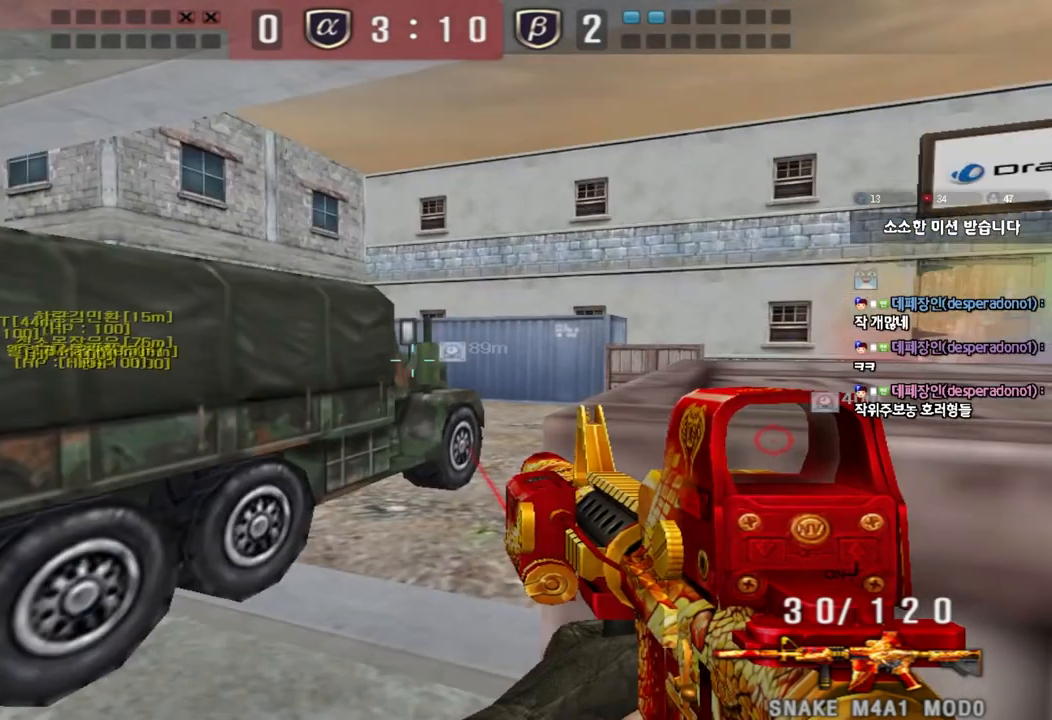
{"keys": [], "events": []}
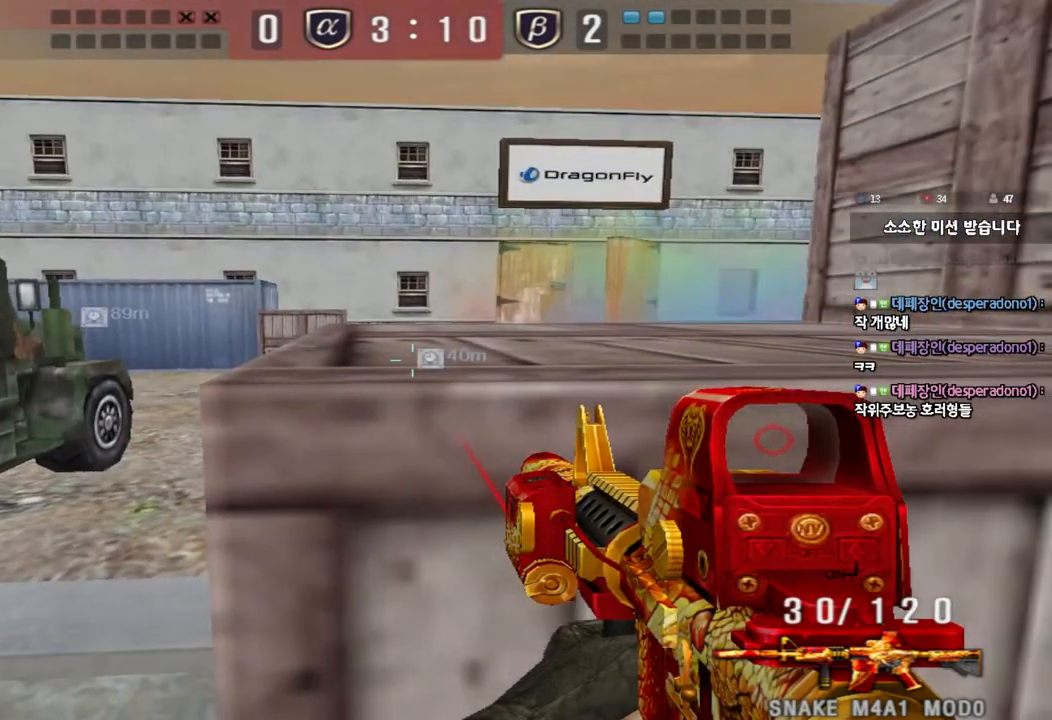
{"keys": [], "events": []}
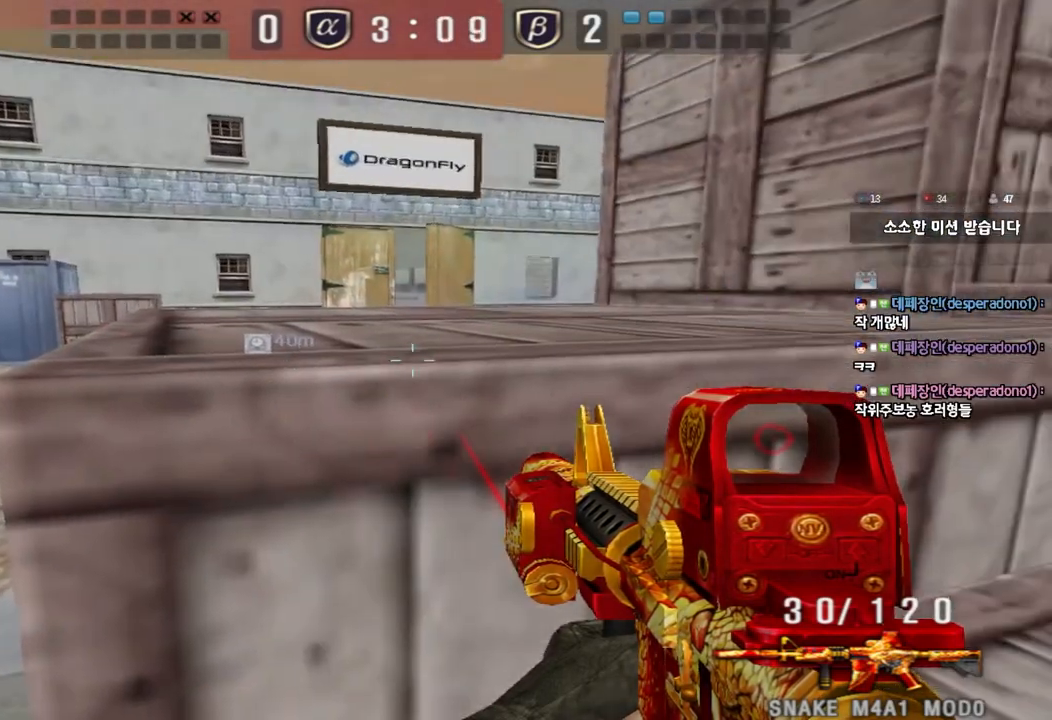
{"keys": [], "events": []}
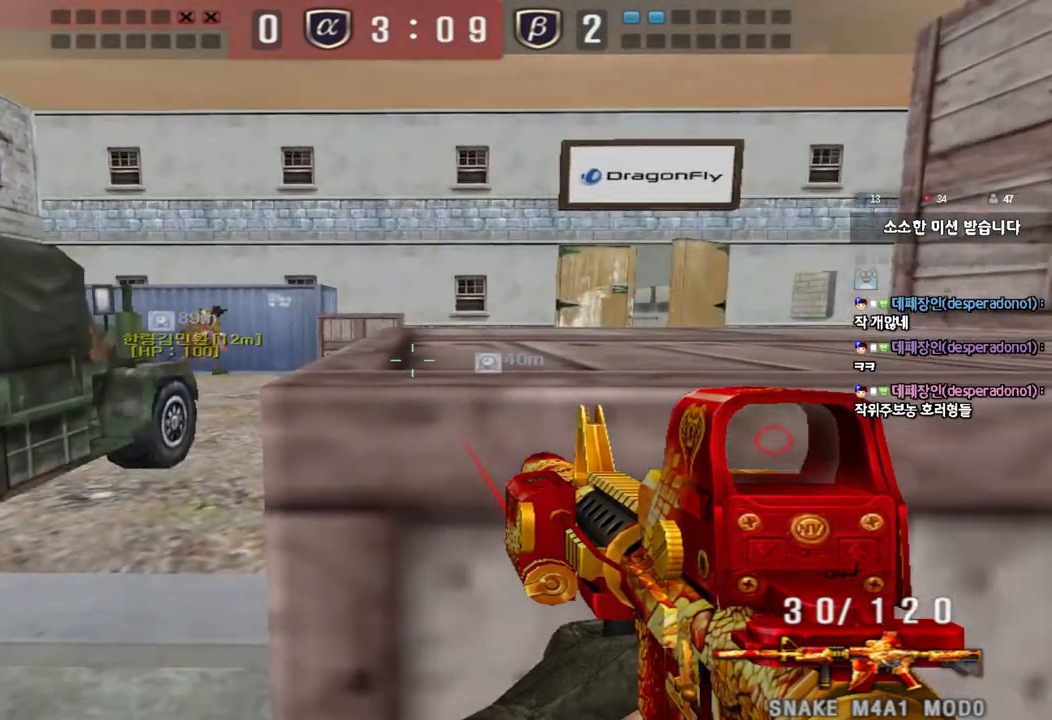
{"keys": [], "events": []}